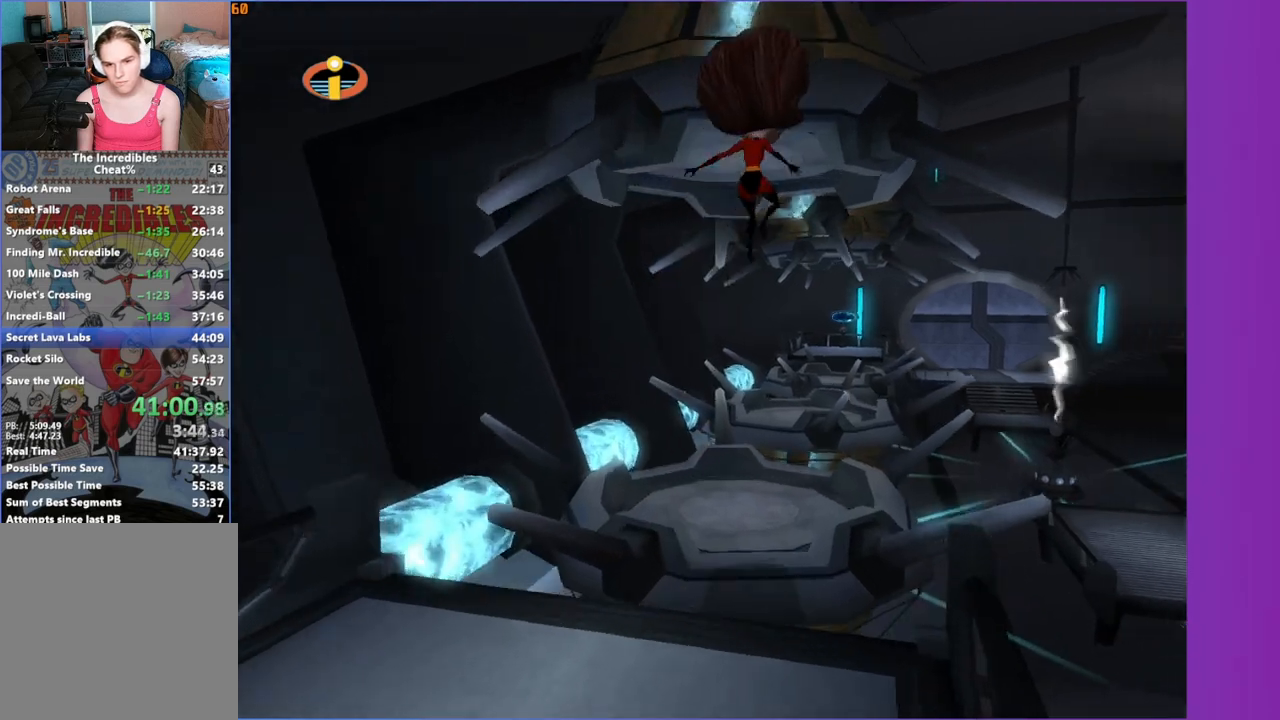
Gameplay with a controller (Xbox layout); each line is a JSON object with the inputs held at the frame after it. "events" lists button and stick changes between this image and that frame as [ms after this image, input, new state], when the widget could be followed in between.
{"buttons": [], "left_stick": "up", "right_stick": "center", "events": [[200, "left_stick", "up"]]}
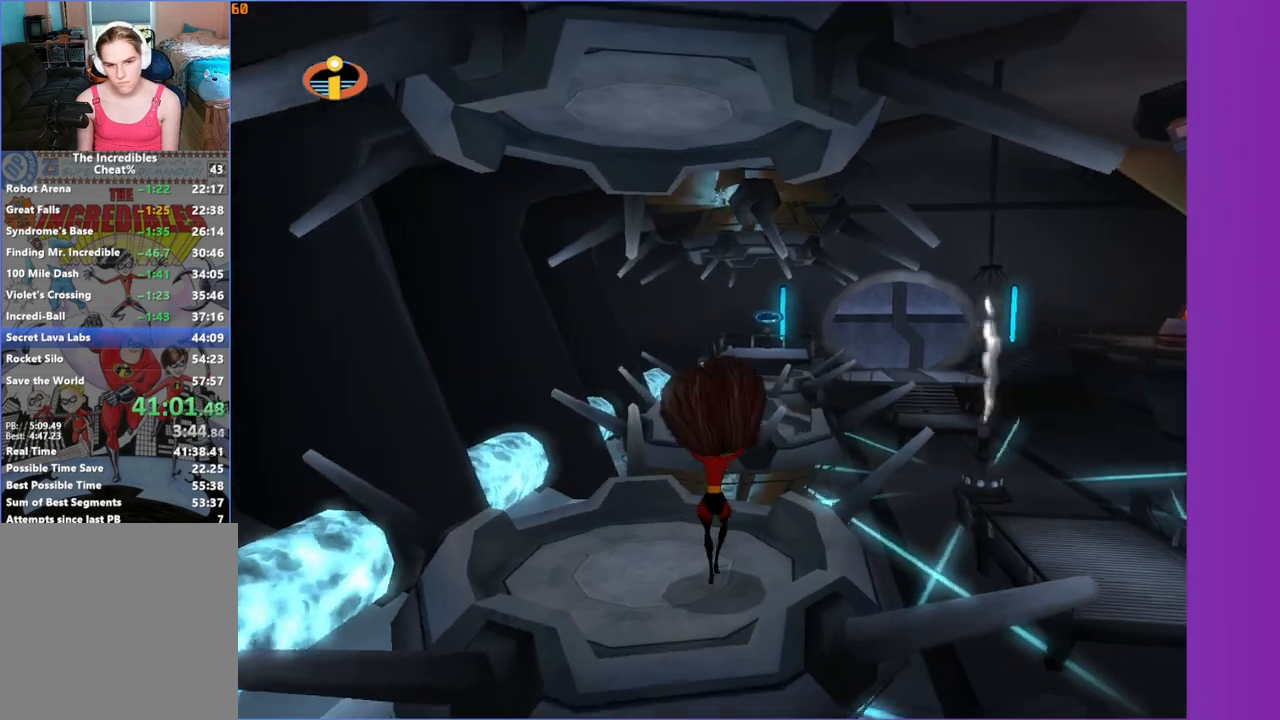
{"buttons": [], "left_stick": "up", "right_stick": "center", "events": []}
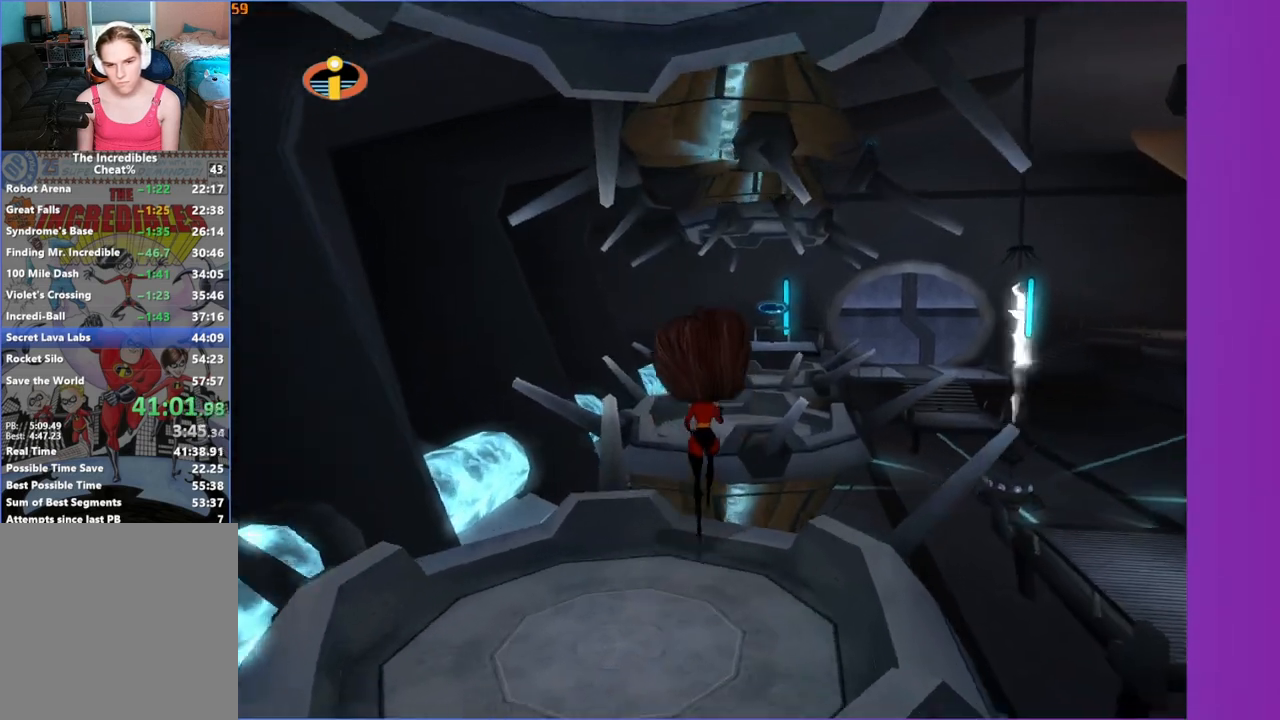
{"buttons": ["A"], "left_stick": "up", "right_stick": "center", "events": [[33, "A", "down"]]}
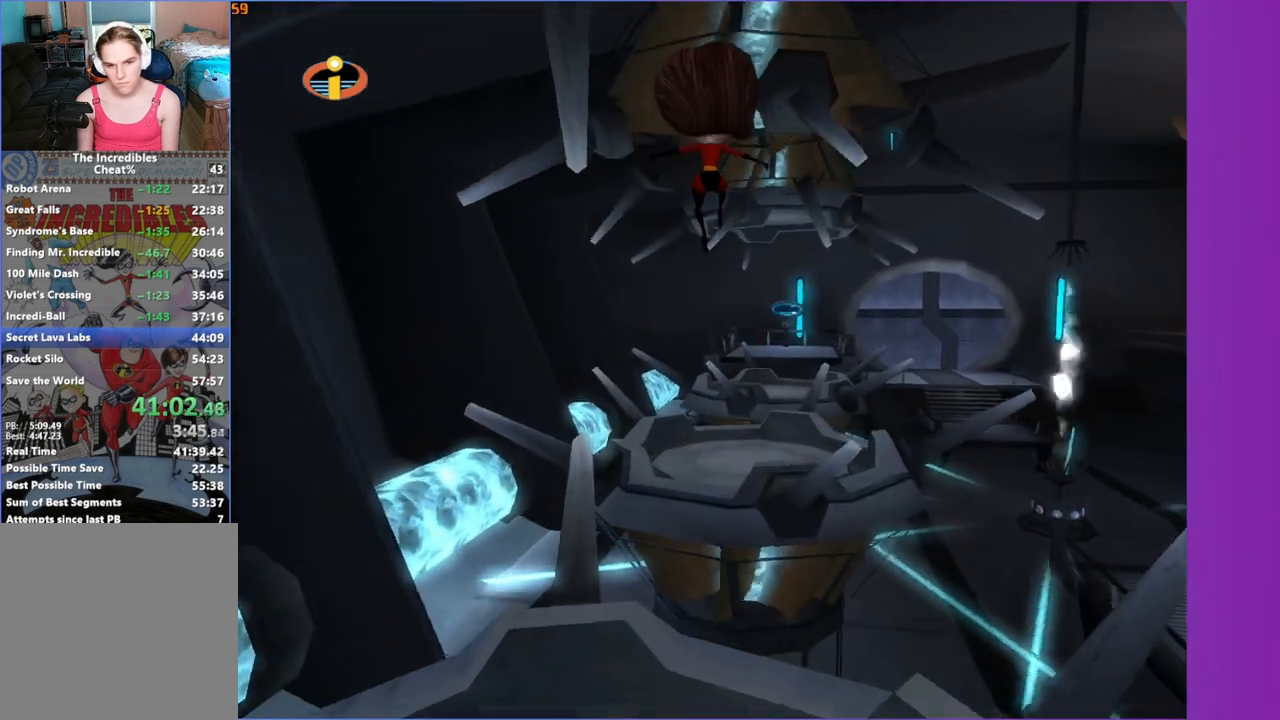
{"buttons": [], "left_stick": "up", "right_stick": "center", "events": [[217, "A", "up"], [383, "right_stick", "left"], [433, "right_stick", "center"]]}
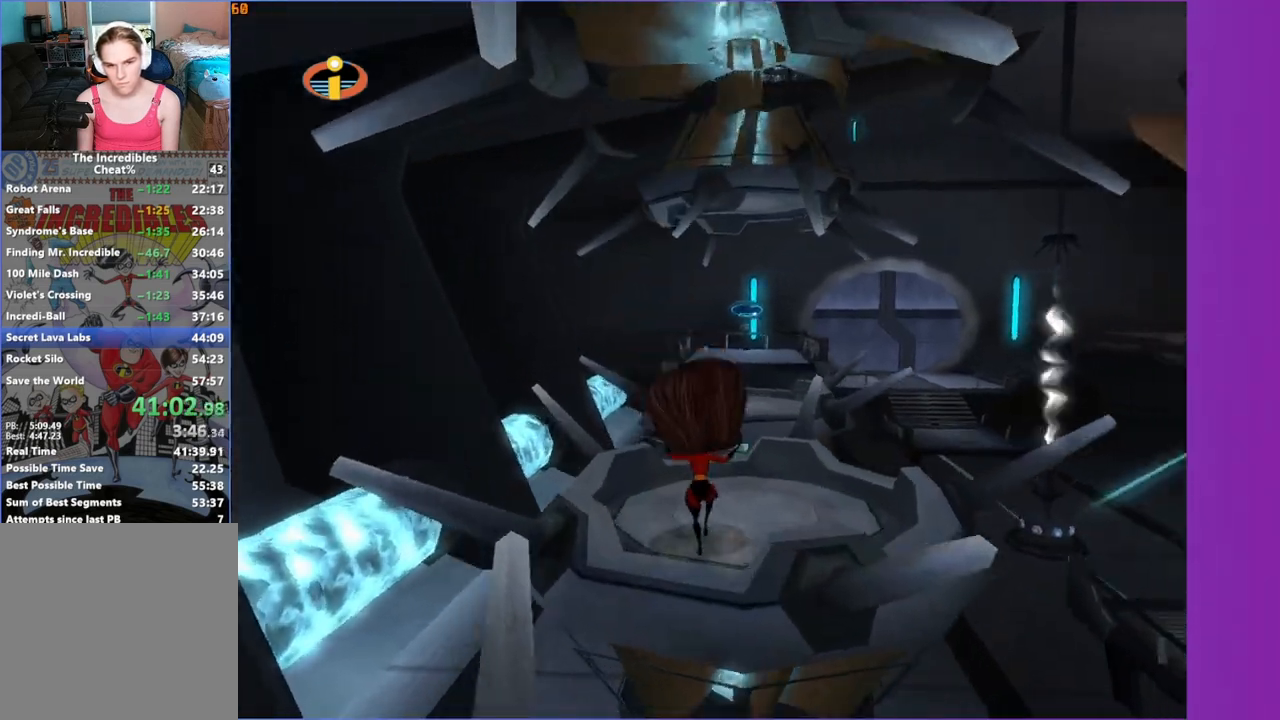
{"buttons": [], "left_stick": "up-right", "right_stick": "center", "events": [[100, "left_stick", "center"], [167, "A", "down"], [250, "A", "up"], [400, "left_stick", "up-right"]]}
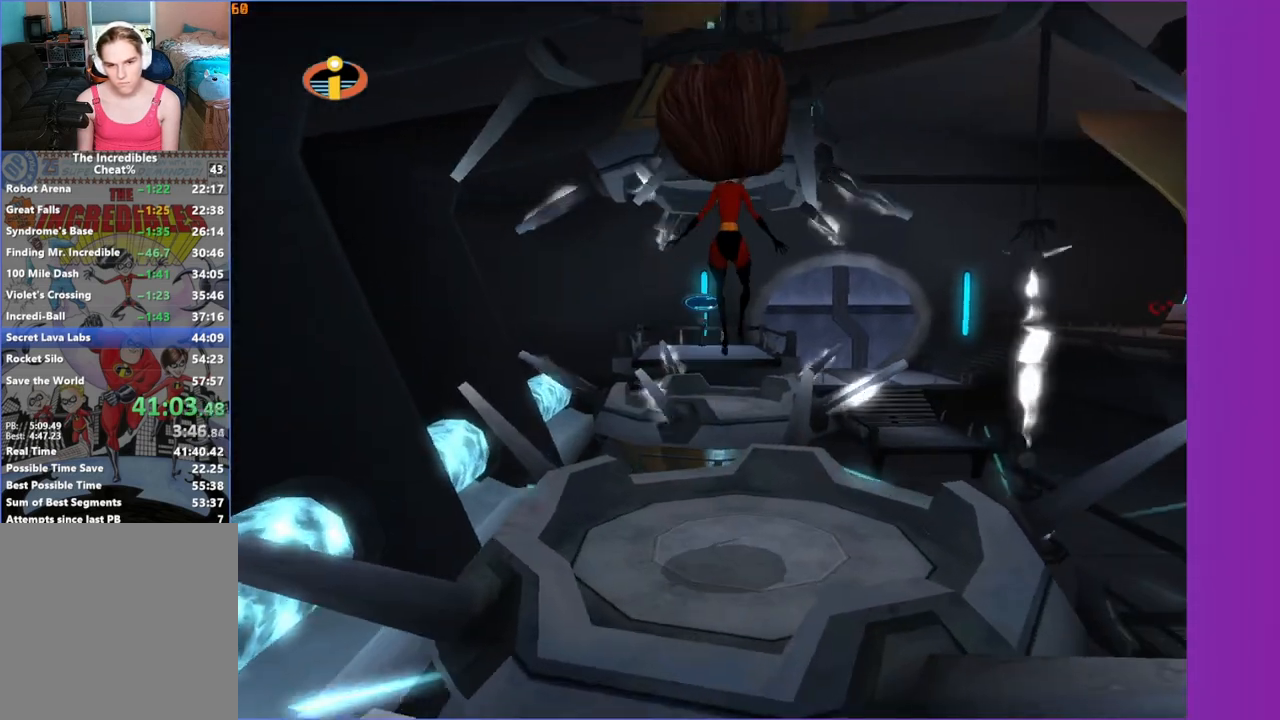
{"buttons": [], "left_stick": "center", "right_stick": "center", "events": [[17, "left_stick", "center"], [200, "left_stick", "up"], [333, "left_stick", "center"]]}
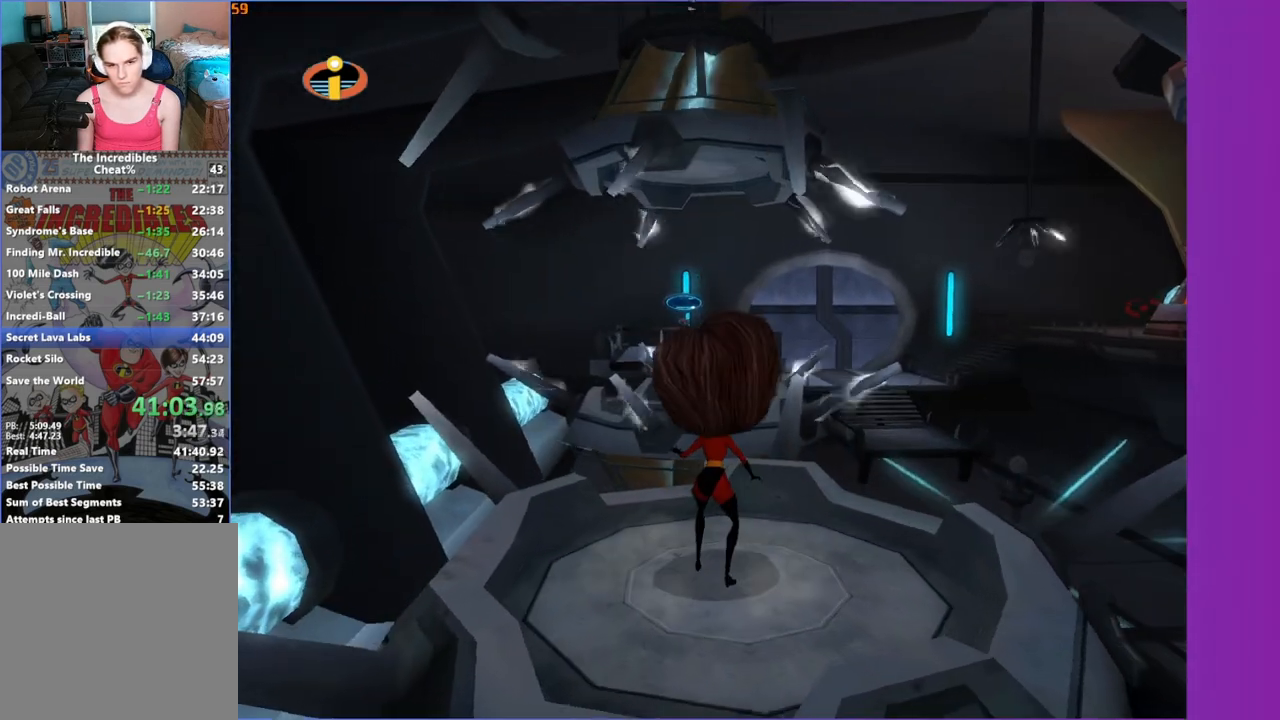
{"buttons": [], "left_stick": "center", "right_stick": "center", "events": [[133, "left_stick", "up"], [200, "left_stick", "center"]]}
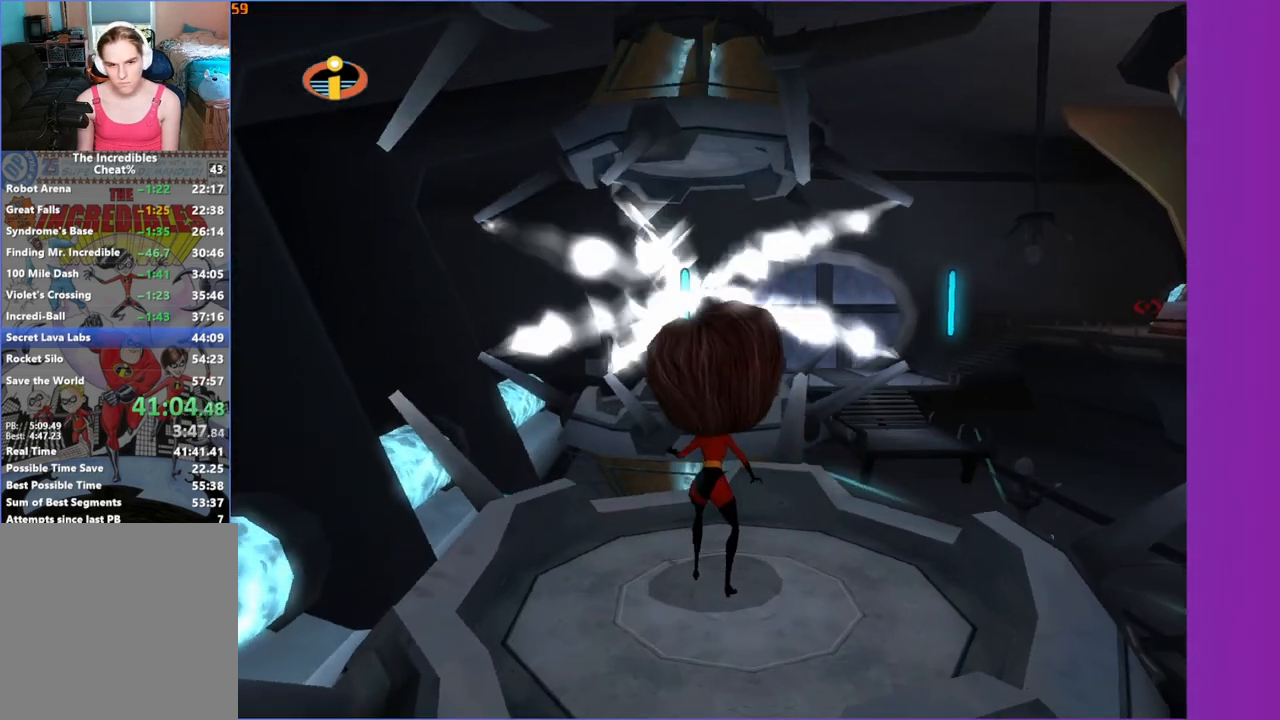
{"buttons": [], "left_stick": "center", "right_stick": "center", "events": [[300, "A", "down"], [300, "left_stick", "up"], [350, "A", "up"], [400, "left_stick", "center"]]}
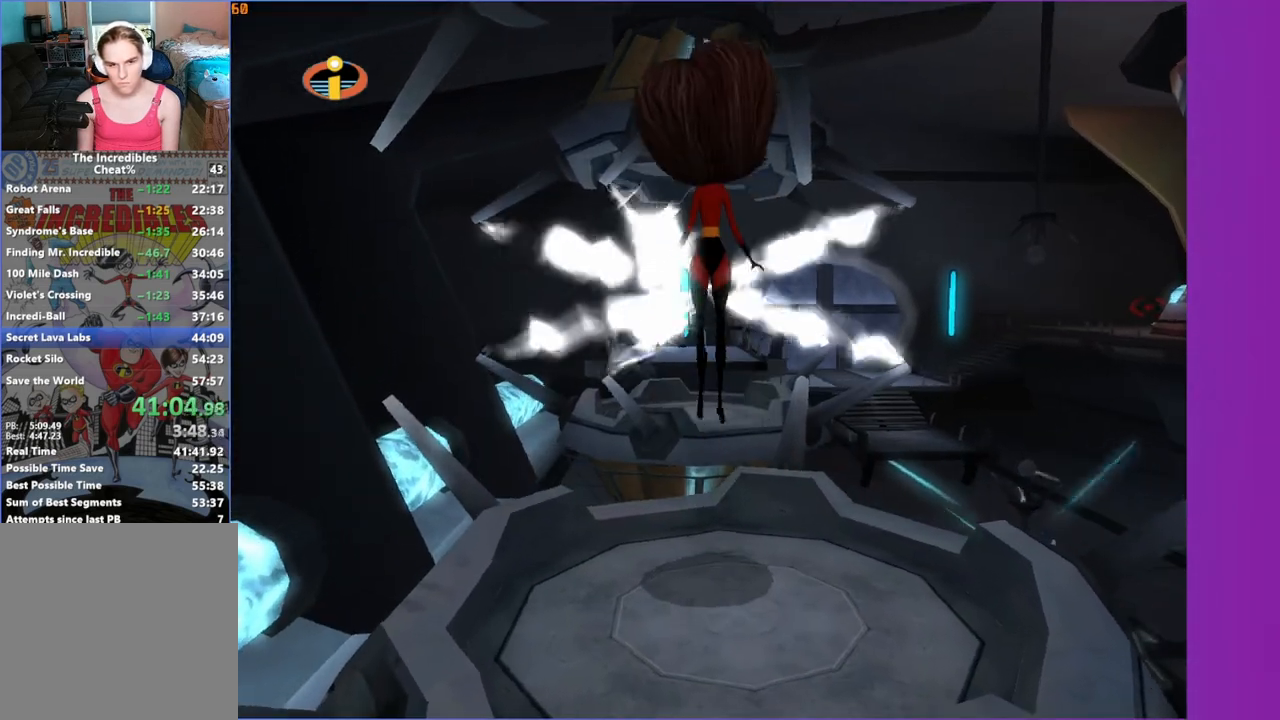
{"buttons": [], "left_stick": "center", "right_stick": "center", "events": []}
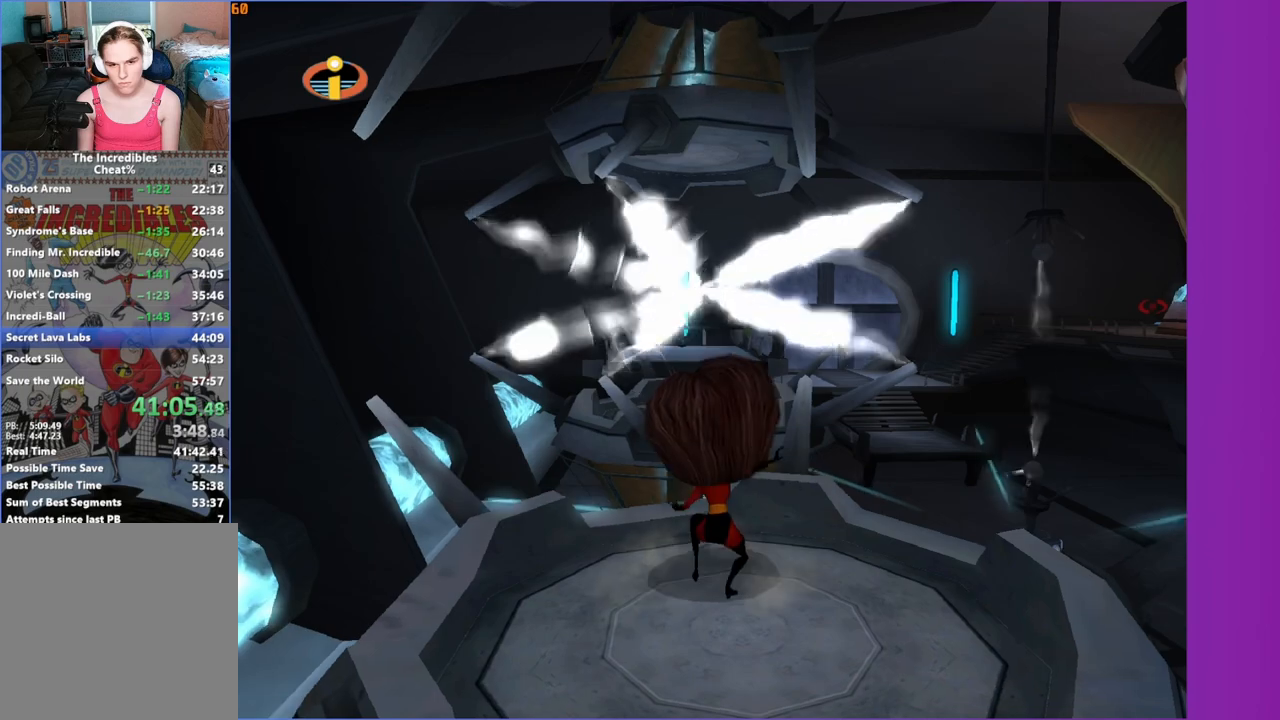
{"buttons": ["A"], "left_stick": "up", "right_stick": "center", "events": [[100, "left_stick", "up"], [433, "A", "down"]]}
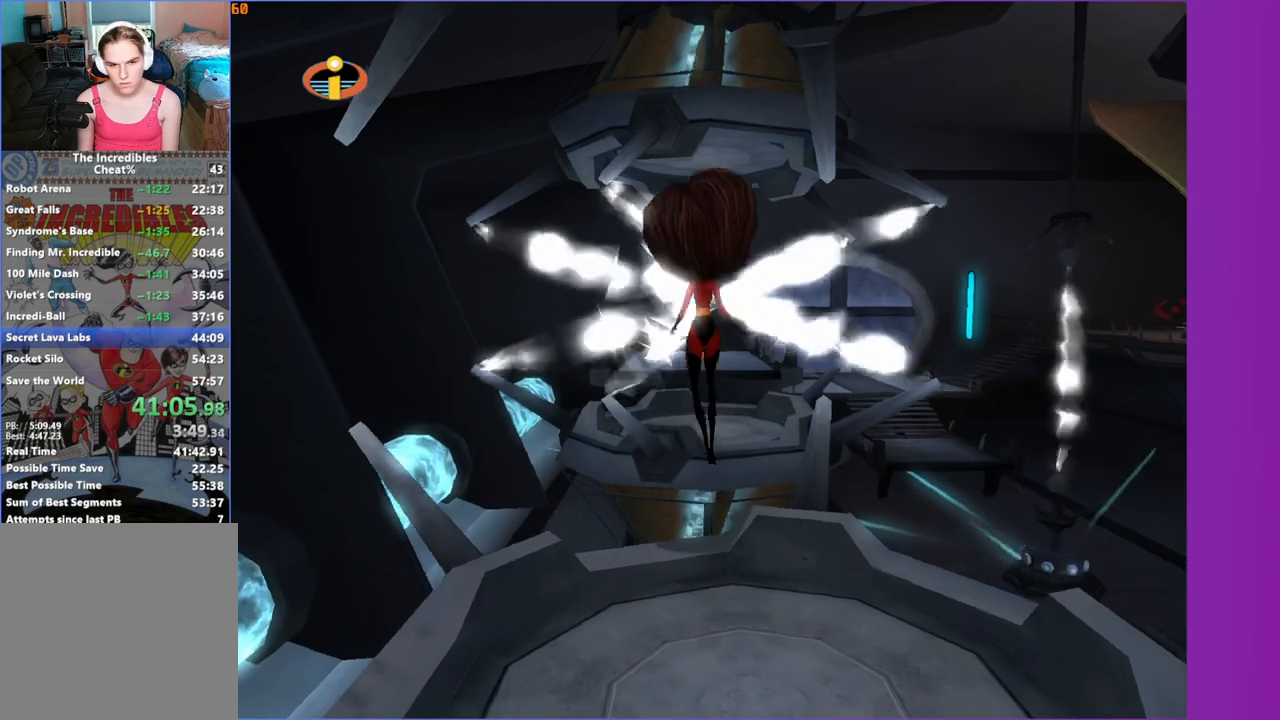
{"buttons": ["A"], "left_stick": "up", "right_stick": "center", "events": []}
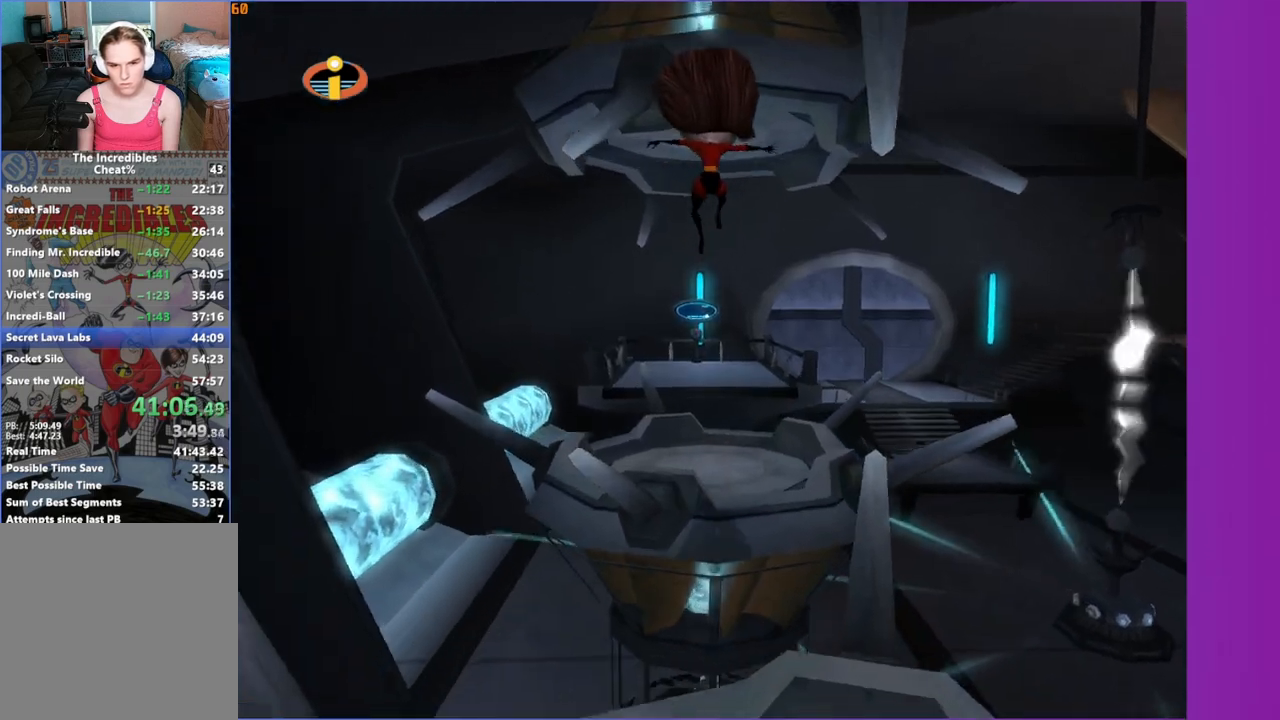
{"buttons": [], "left_stick": "up", "right_stick": "center", "events": [[83, "A", "up"]]}
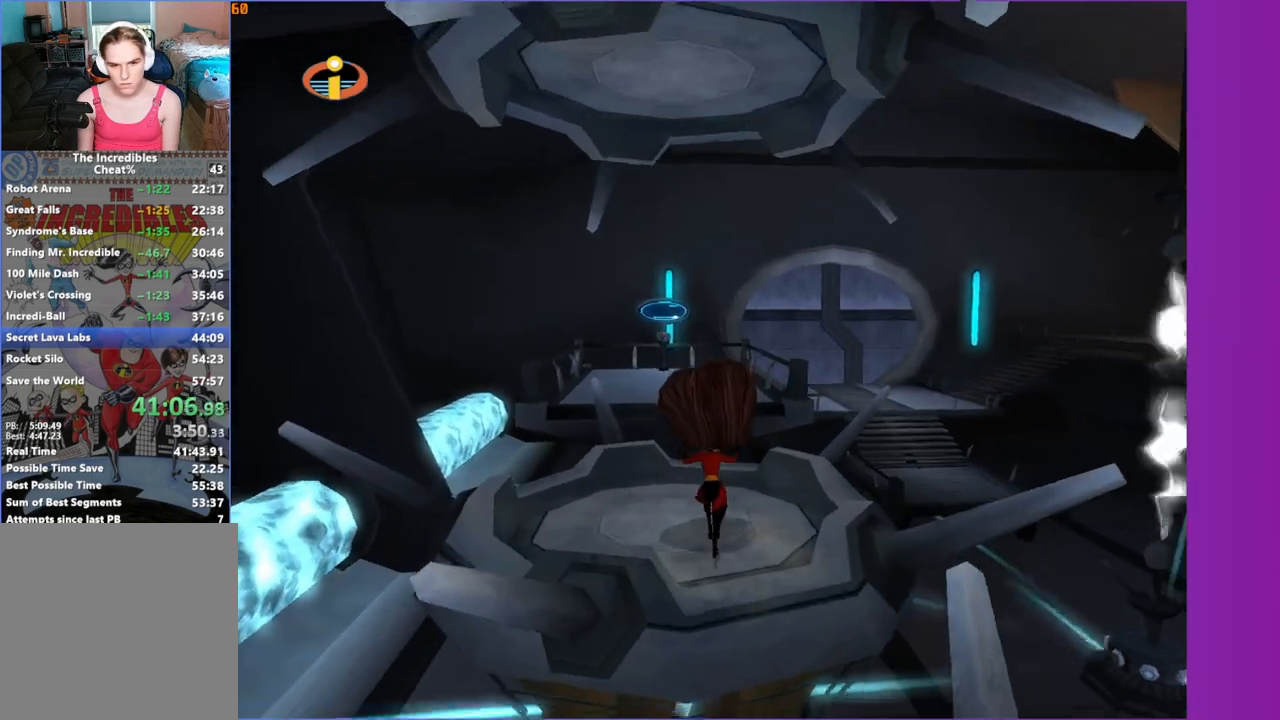
{"buttons": ["A"], "left_stick": "up", "right_stick": "center", "events": [[433, "A", "down"]]}
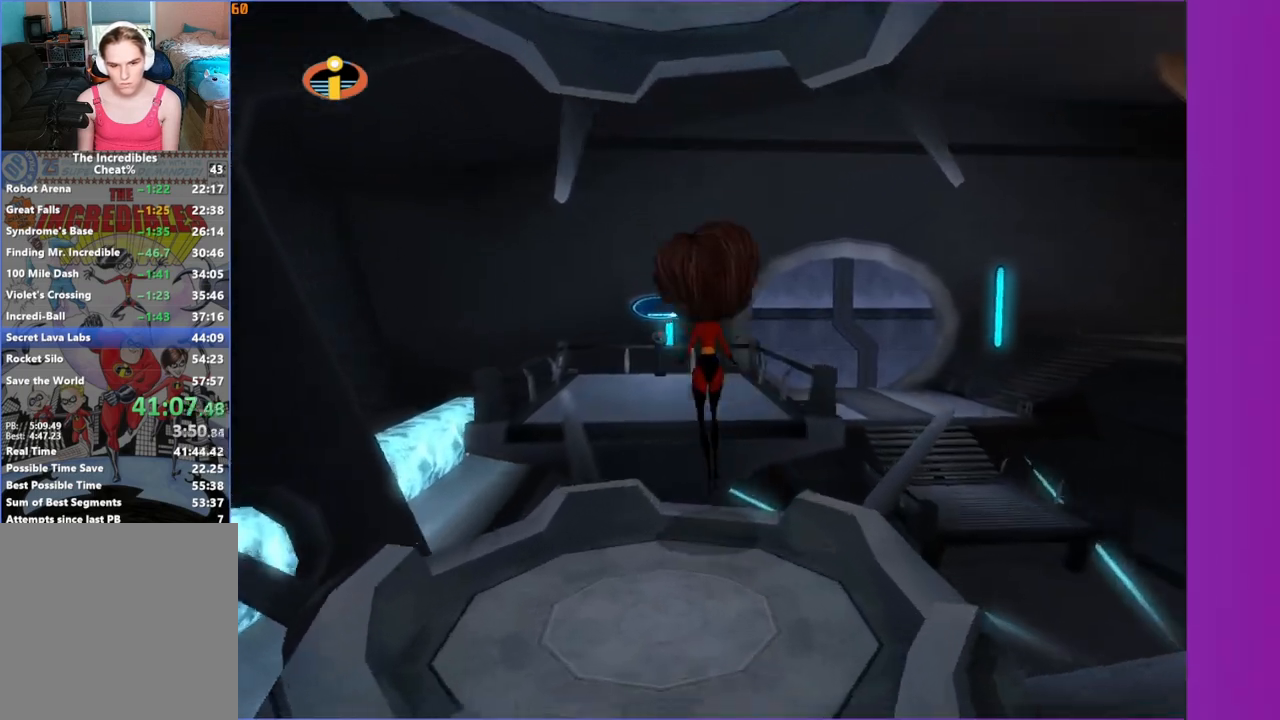
{"buttons": ["A"], "left_stick": "up-left", "right_stick": "center", "events": [[417, "left_stick", "up-left"]]}
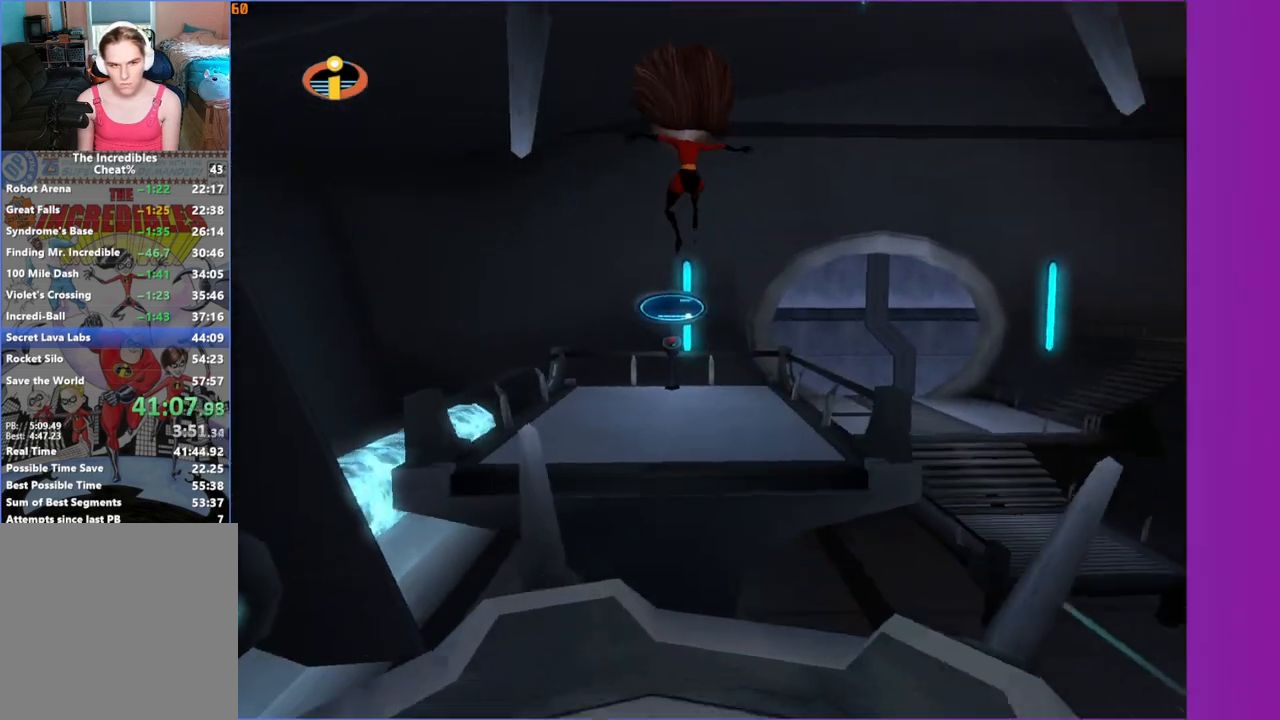
{"buttons": [], "left_stick": "up-left", "right_stick": "center", "events": [[50, "left_stick", "up"], [83, "A", "up"], [500, "left_stick", "up-left"]]}
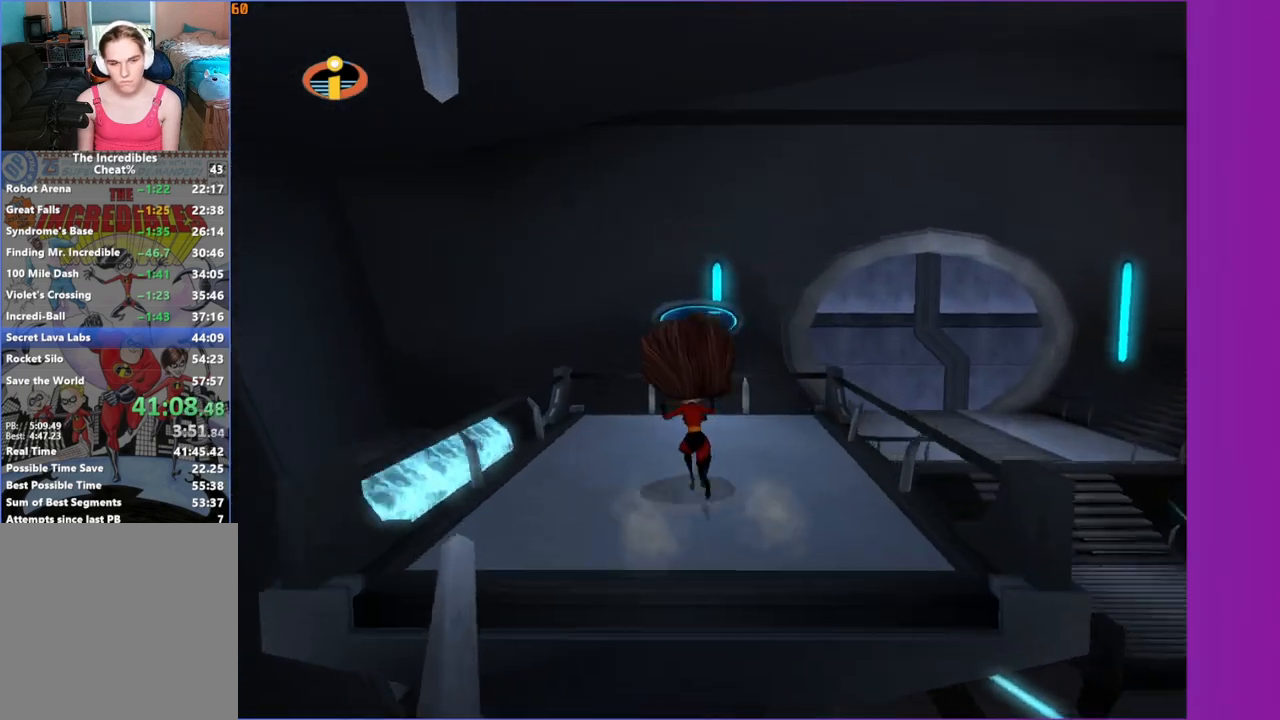
{"buttons": [], "left_stick": "up", "right_stick": "center", "events": [[100, "left_stick", "up"]]}
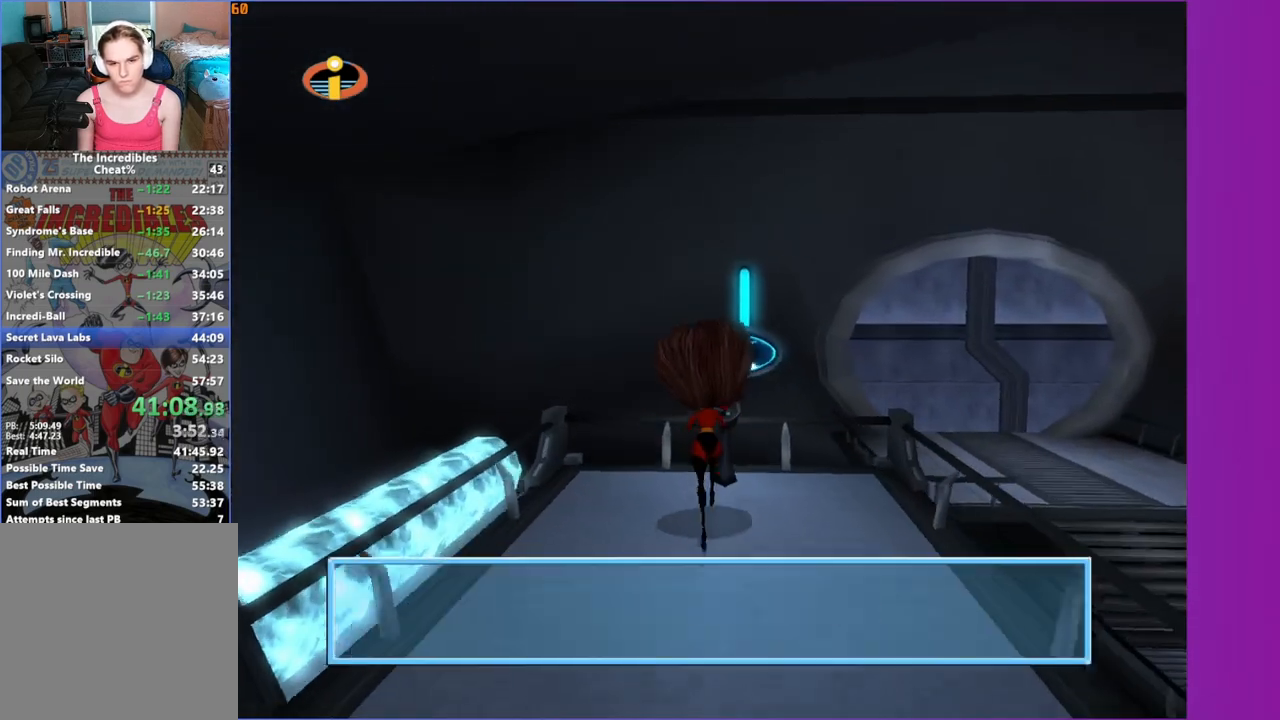
{"buttons": [], "left_stick": "center", "right_stick": "center", "events": [[183, "B", "down"], [233, "left_stick", "center"], [267, "B", "up"]]}
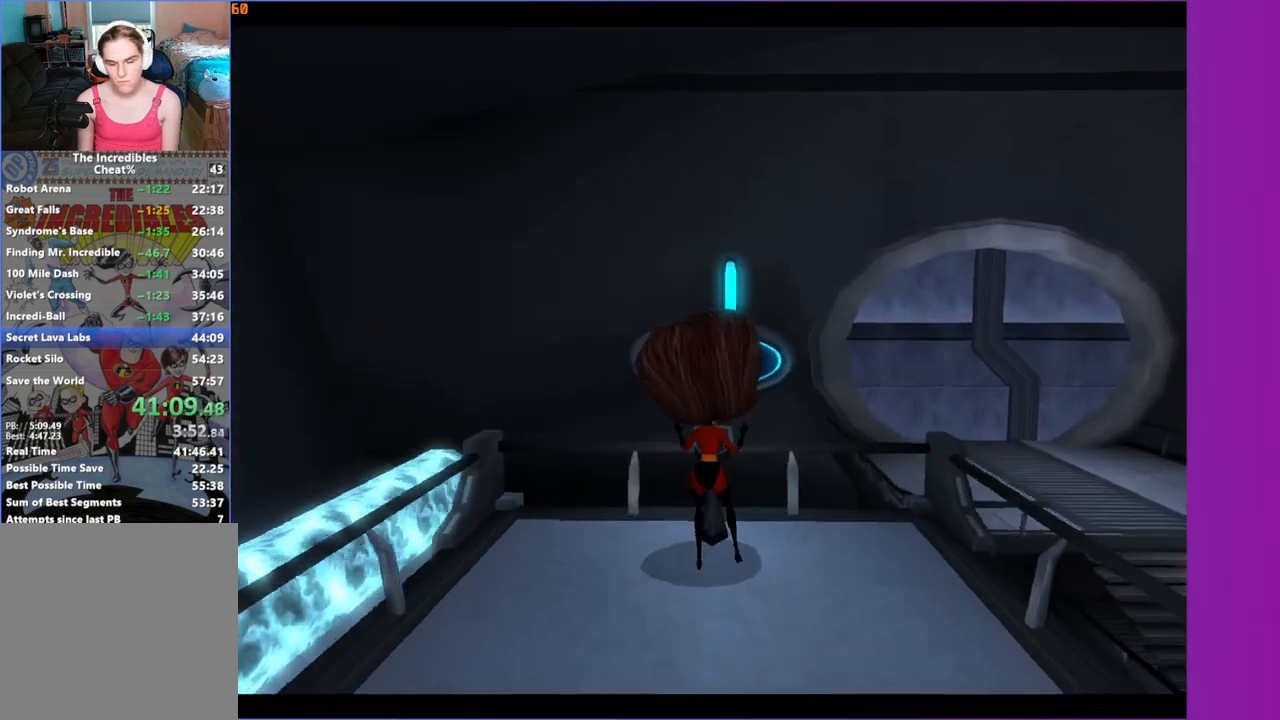
{"buttons": [], "left_stick": "center", "right_stick": "center", "events": [[33, "right_stick", "left"], [117, "right_stick", "center"]]}
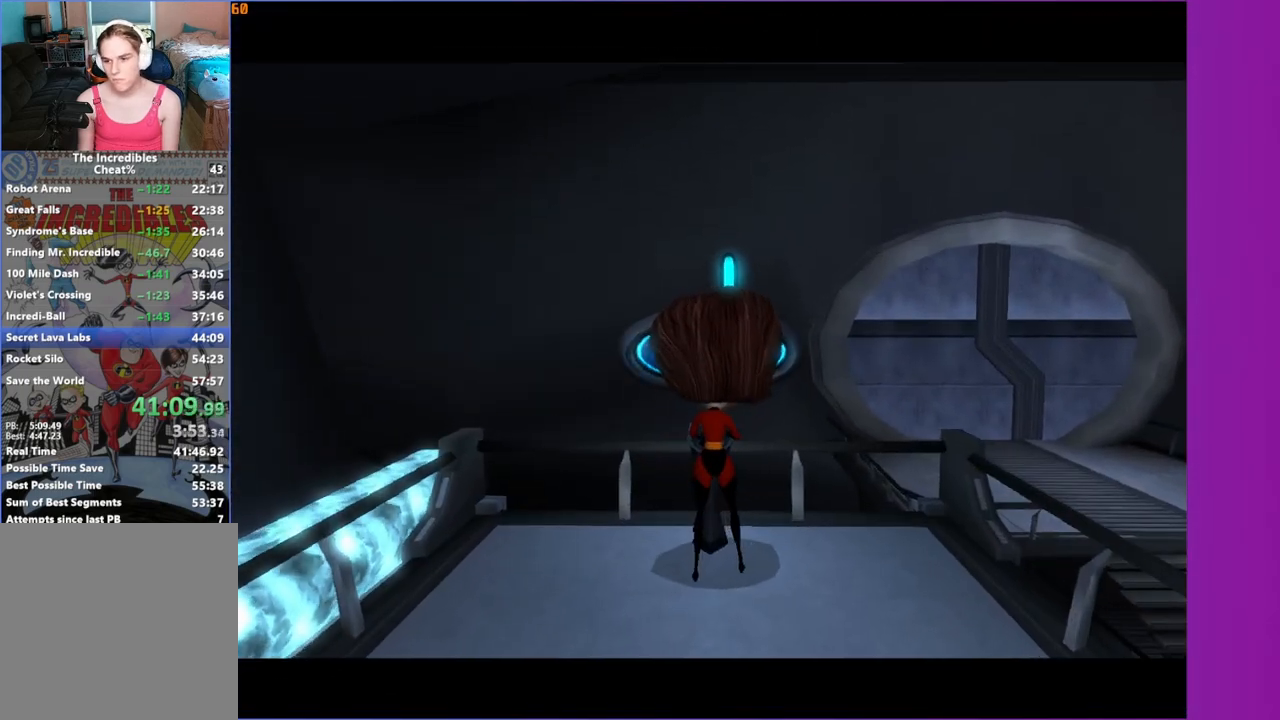
{"buttons": [], "left_stick": "center", "right_stick": "center", "events": []}
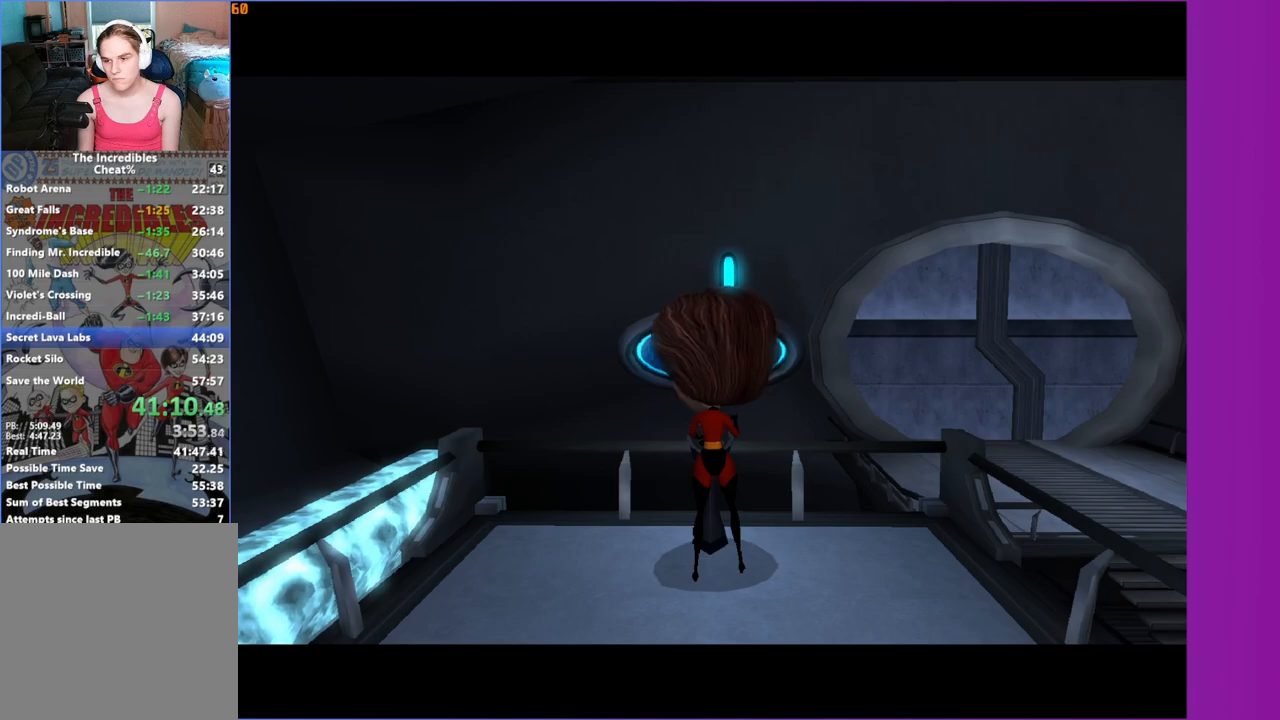
{"buttons": [], "left_stick": "center", "right_stick": "center", "events": [[183, "right_stick", "left"], [317, "right_stick", "center"]]}
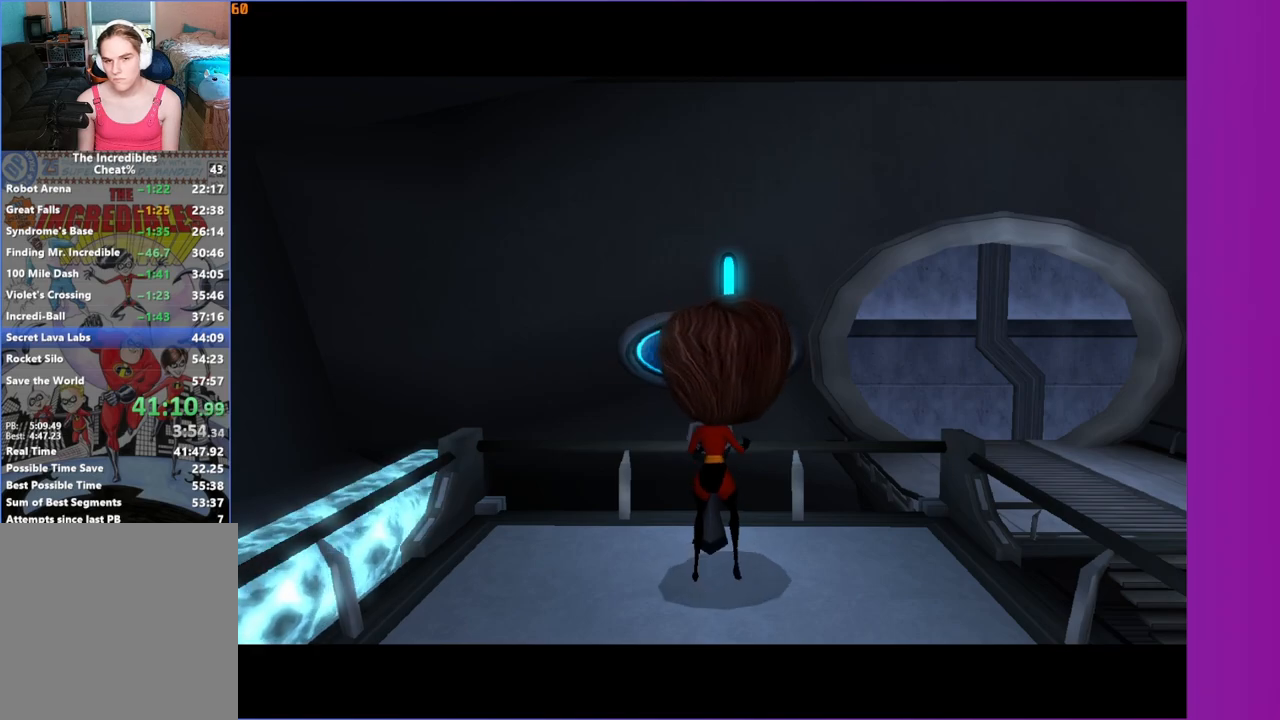
{"buttons": ["A"], "left_stick": "up-right", "right_stick": "center", "events": [[150, "right_stick", "left"], [350, "right_stick", "center"], [417, "left_stick", "up-right"], [483, "A", "down"]]}
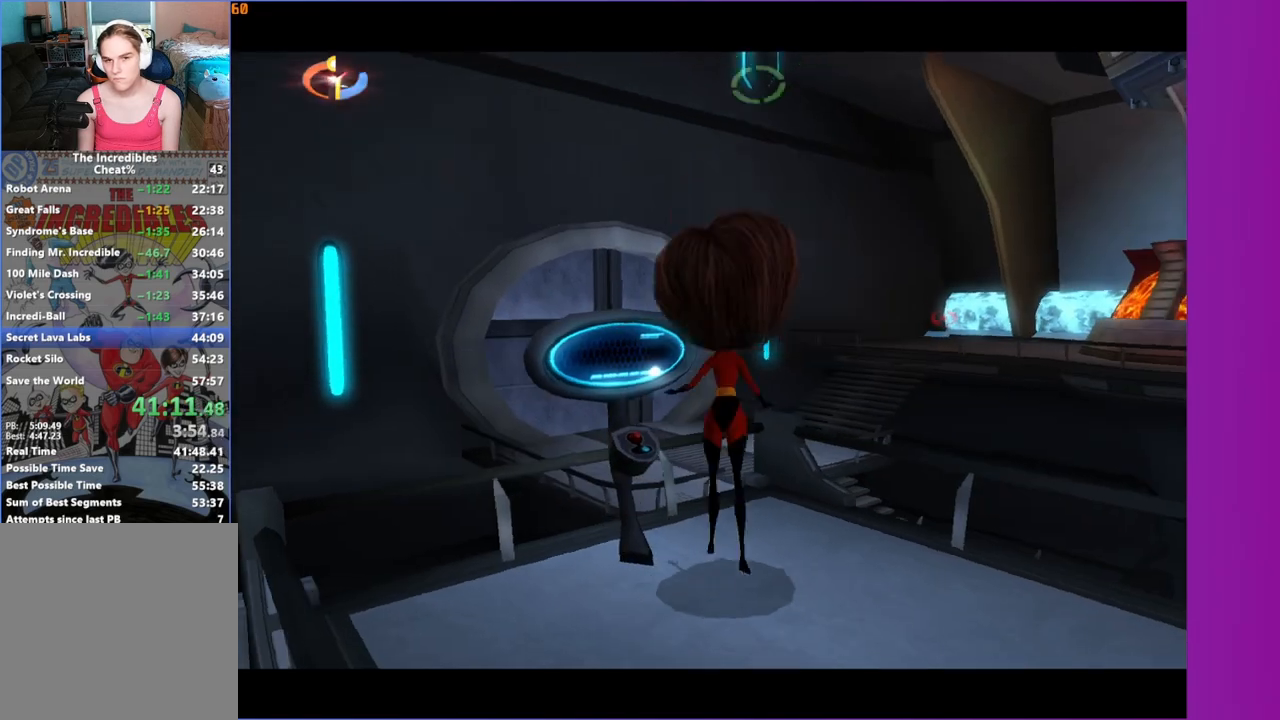
{"buttons": ["R1"], "left_stick": "up", "right_stick": "center", "events": [[117, "A", "up"], [150, "left_stick", "up"], [250, "R1", "down"]]}
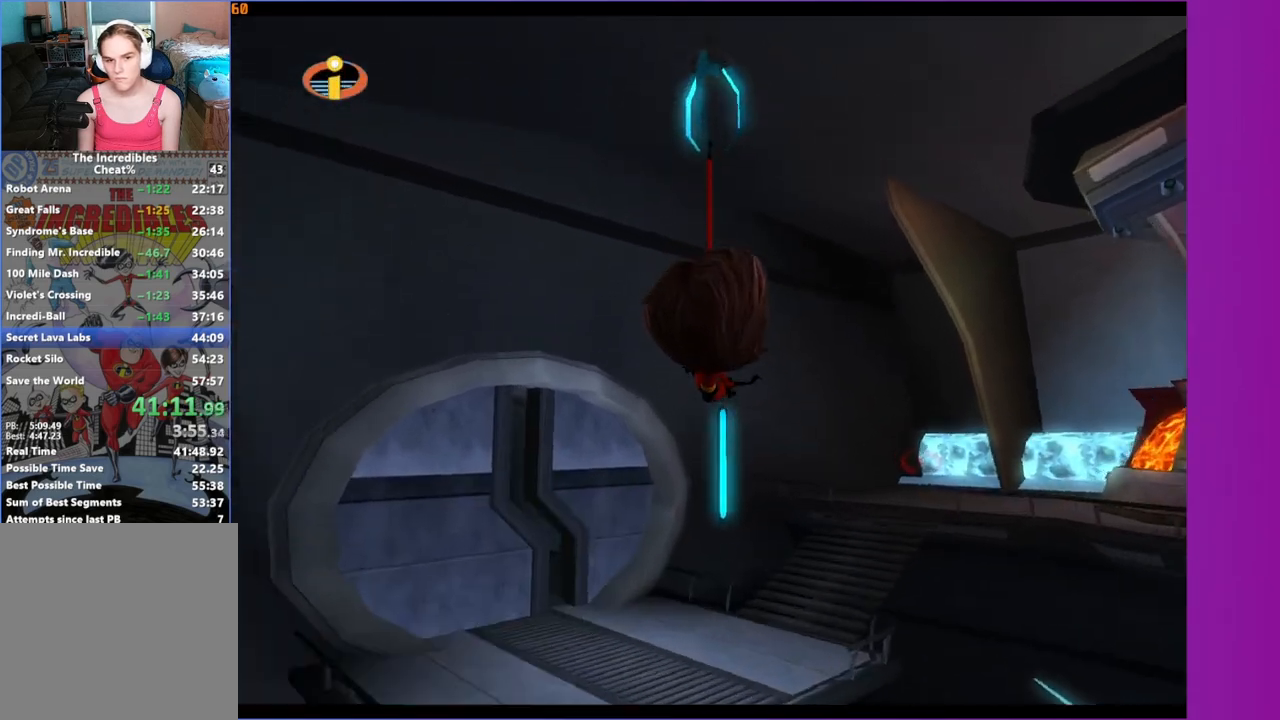
{"buttons": [], "left_stick": "up", "right_stick": "center", "events": [[117, "R1", "up"], [333, "X", "down"], [433, "X", "up"]]}
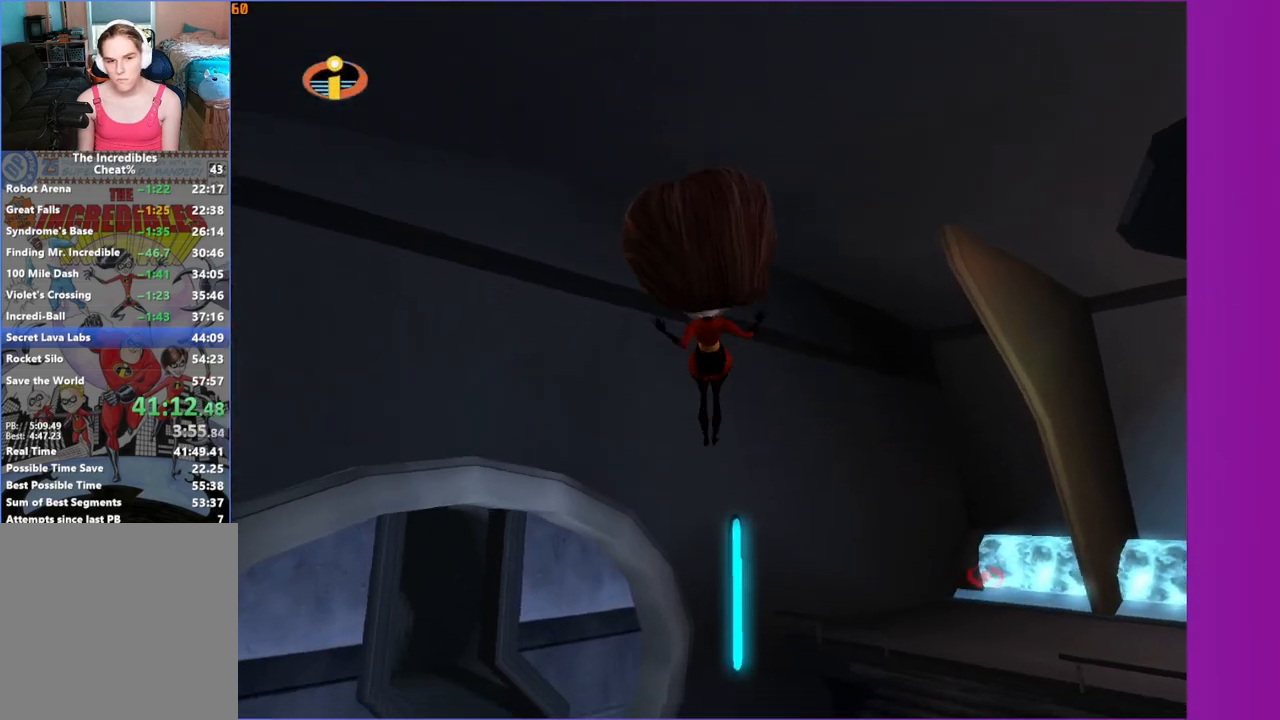
{"buttons": [], "left_stick": "center", "right_stick": "center", "events": [[167, "START", "down"], [283, "START", "up"], [283, "left_stick", "center"]]}
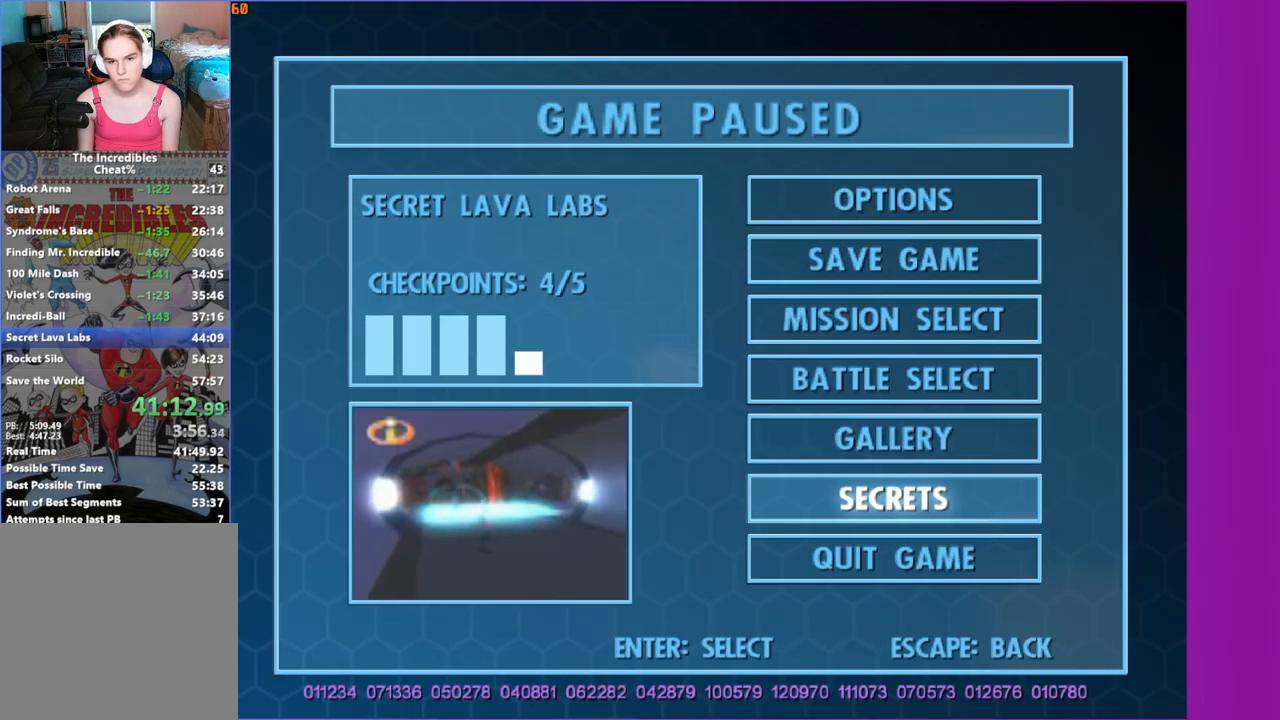
{"buttons": [], "left_stick": "up", "right_stick": "center", "events": [[150, "B", "down"], [267, "B", "up"], [333, "left_stick", "up"]]}
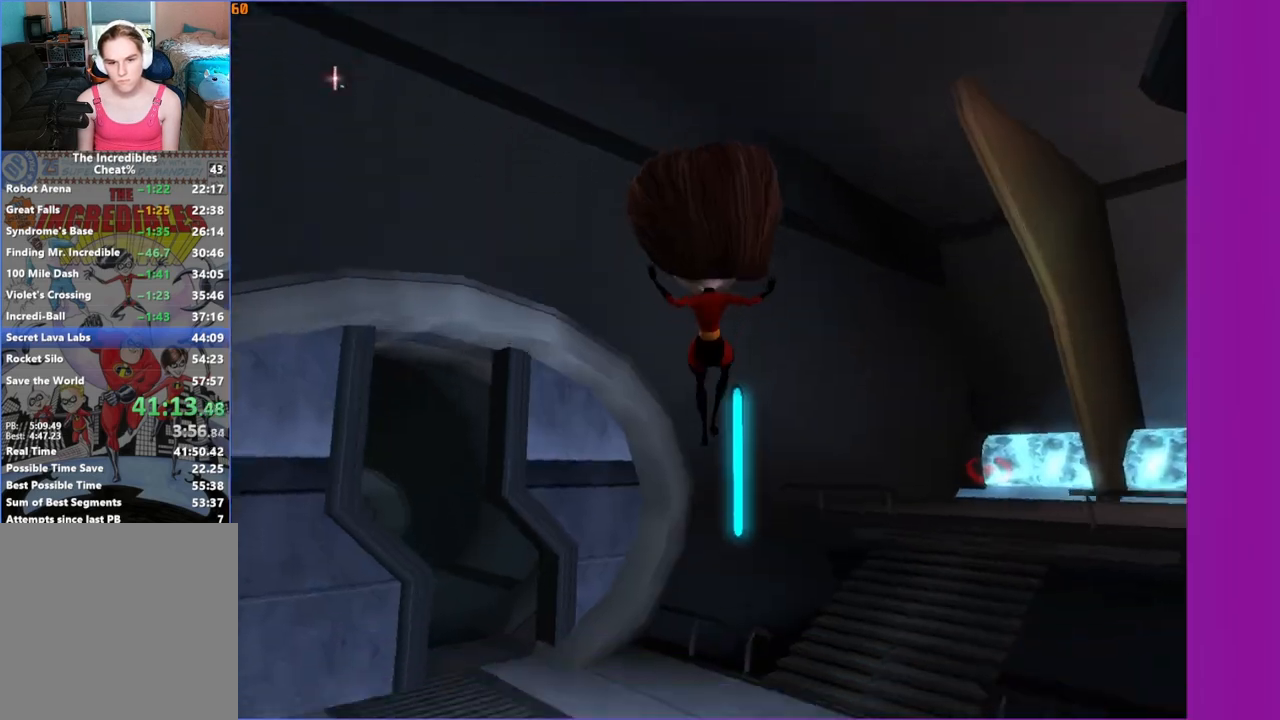
{"buttons": [], "left_stick": "up", "right_stick": "center", "events": [[333, "left_stick", "up-left"], [450, "left_stick", "up"]]}
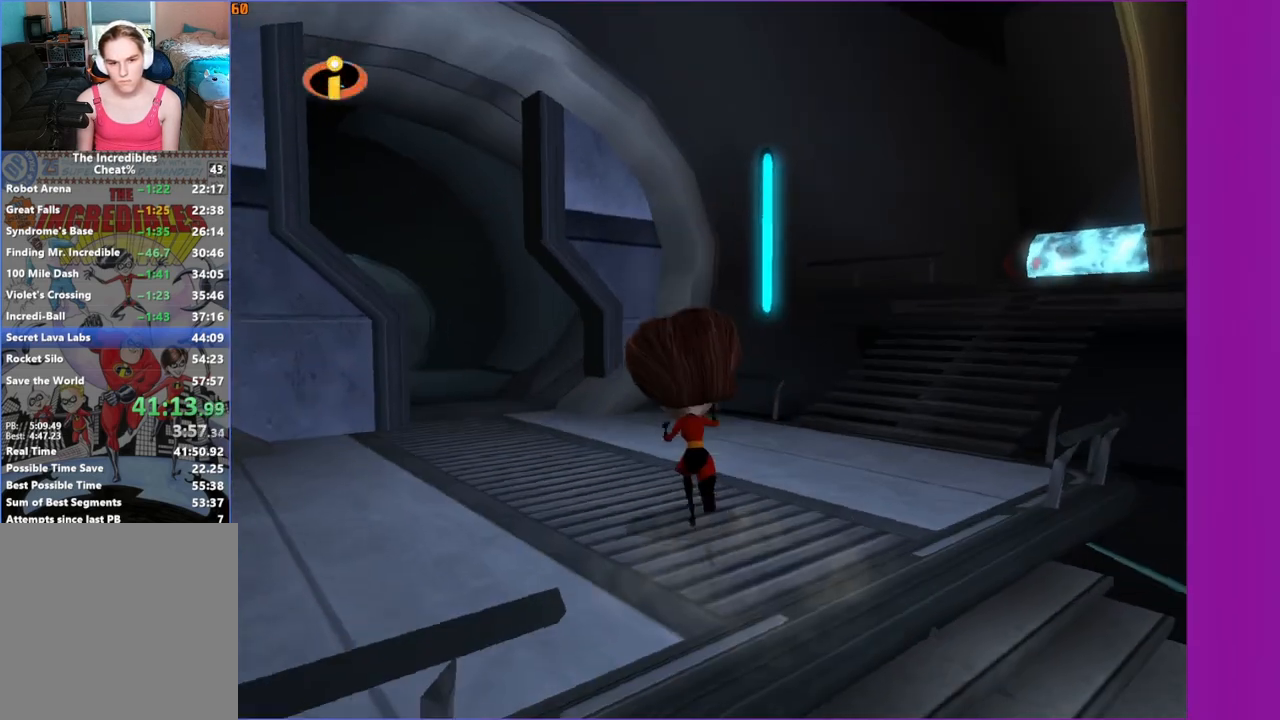
{"buttons": ["Y"], "left_stick": "up-left", "right_stick": "center", "events": [[83, "left_stick", "up-left"], [217, "Y", "down"]]}
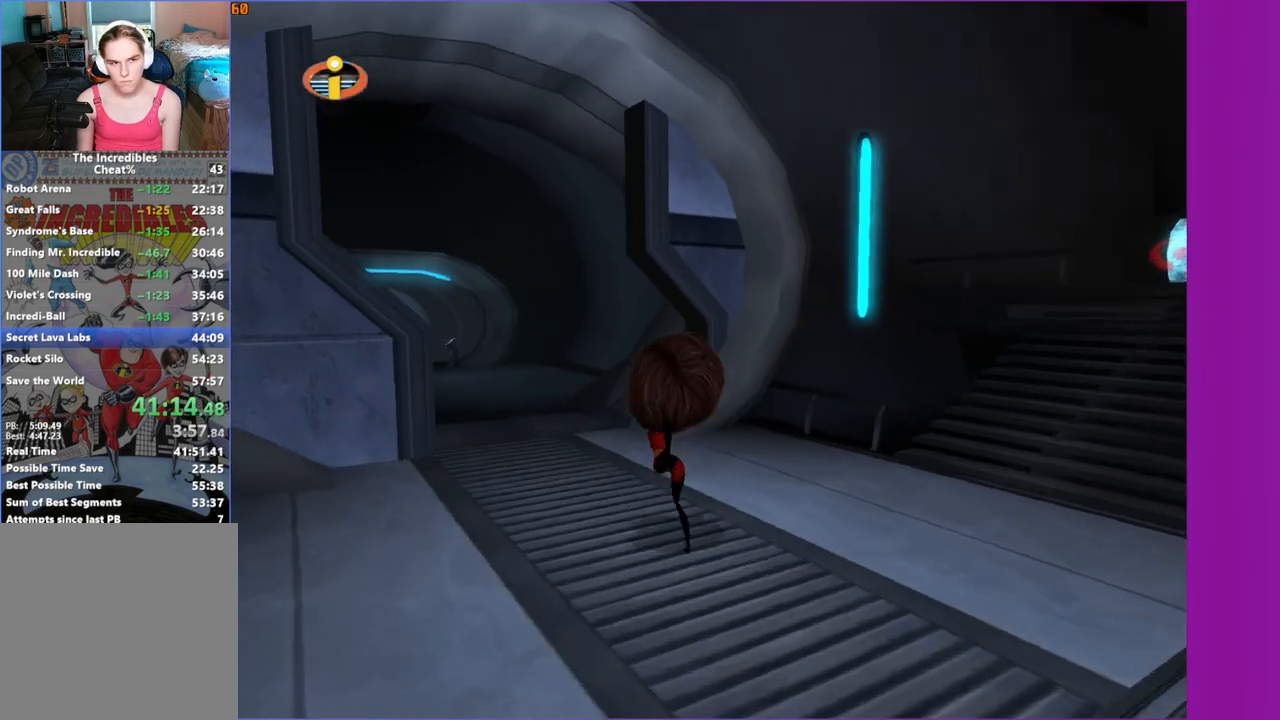
{"buttons": ["Y"], "left_stick": "up-left", "right_stick": "center", "events": [[167, "left_stick", "up"], [333, "left_stick", "up-left"]]}